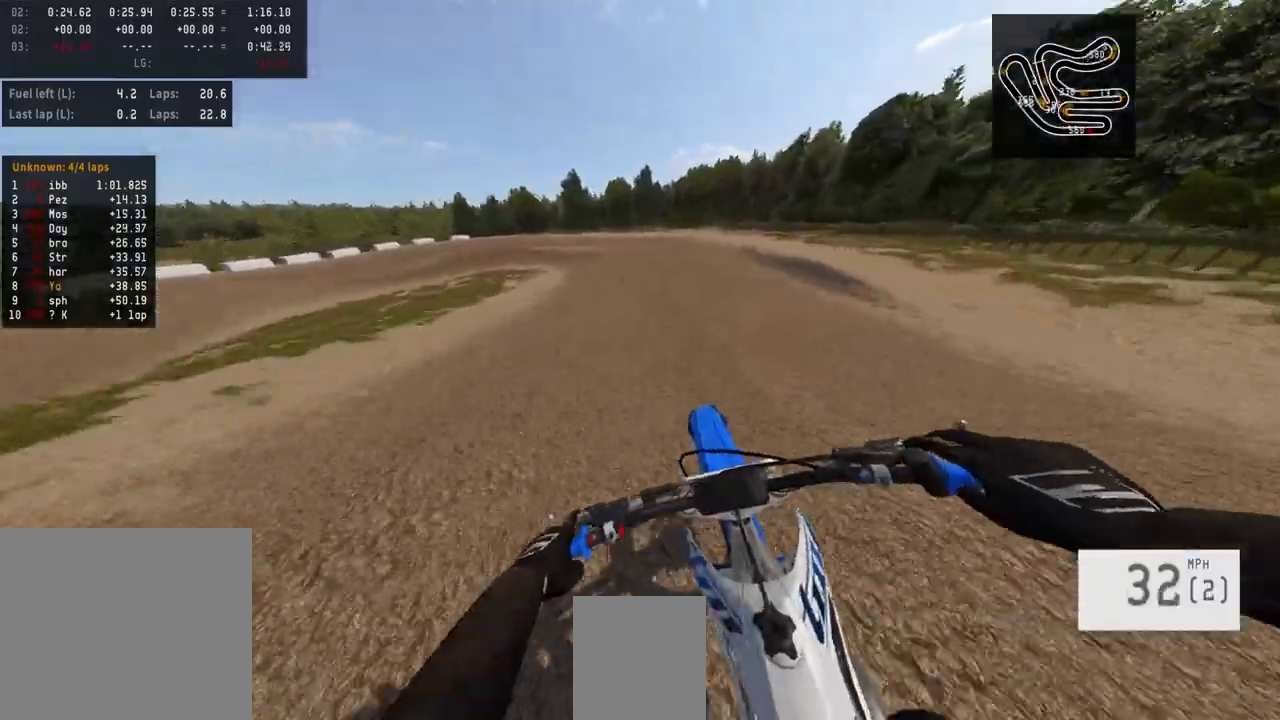
Gameplay with a controller (PlayStation layout); each line is a JSON object with the inputs held at the frame after it. "events" lists button and stick changes between this image and that frame as [ms after this image, input, new state], when the widget could be followed in between.
{"buttons": ["L2"], "left_stick": "center", "right_stick": "center", "events": [[333, "R2", "up"], [400, "L2", "down"]]}
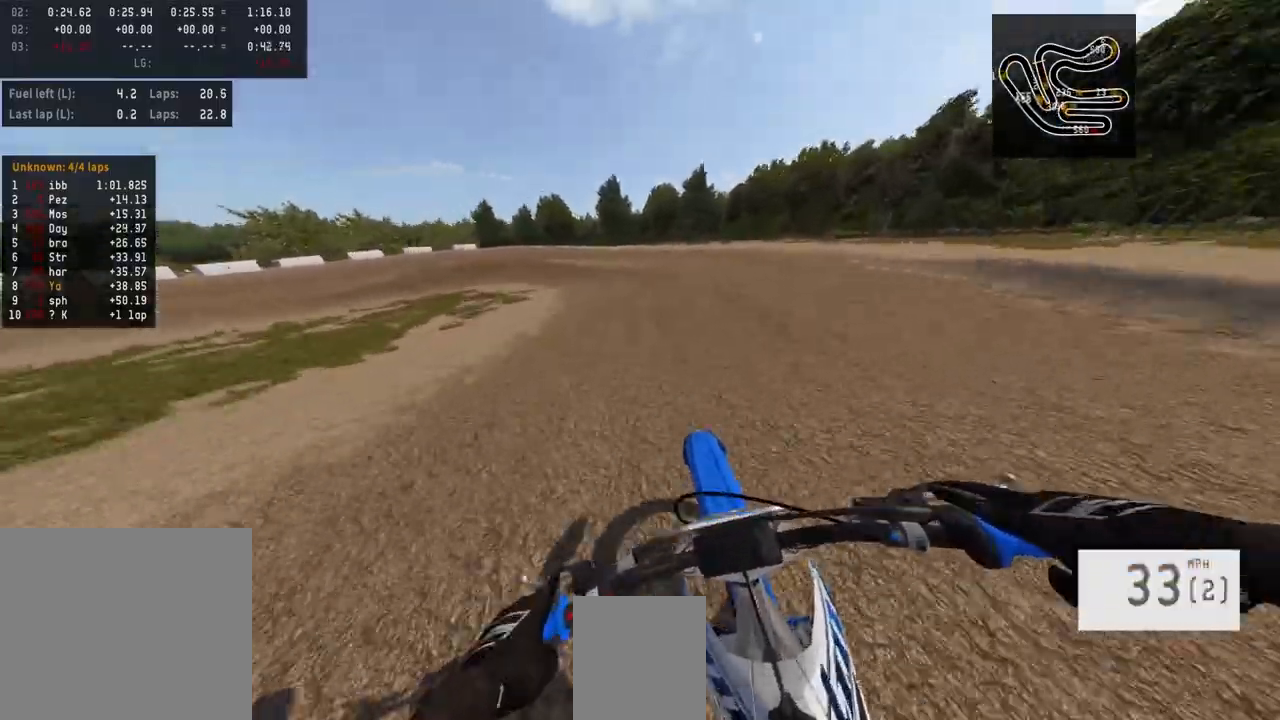
{"buttons": [], "left_stick": "left", "right_stick": "center", "events": [[300, "left_stick", "left"], [367, "L2", "up"]]}
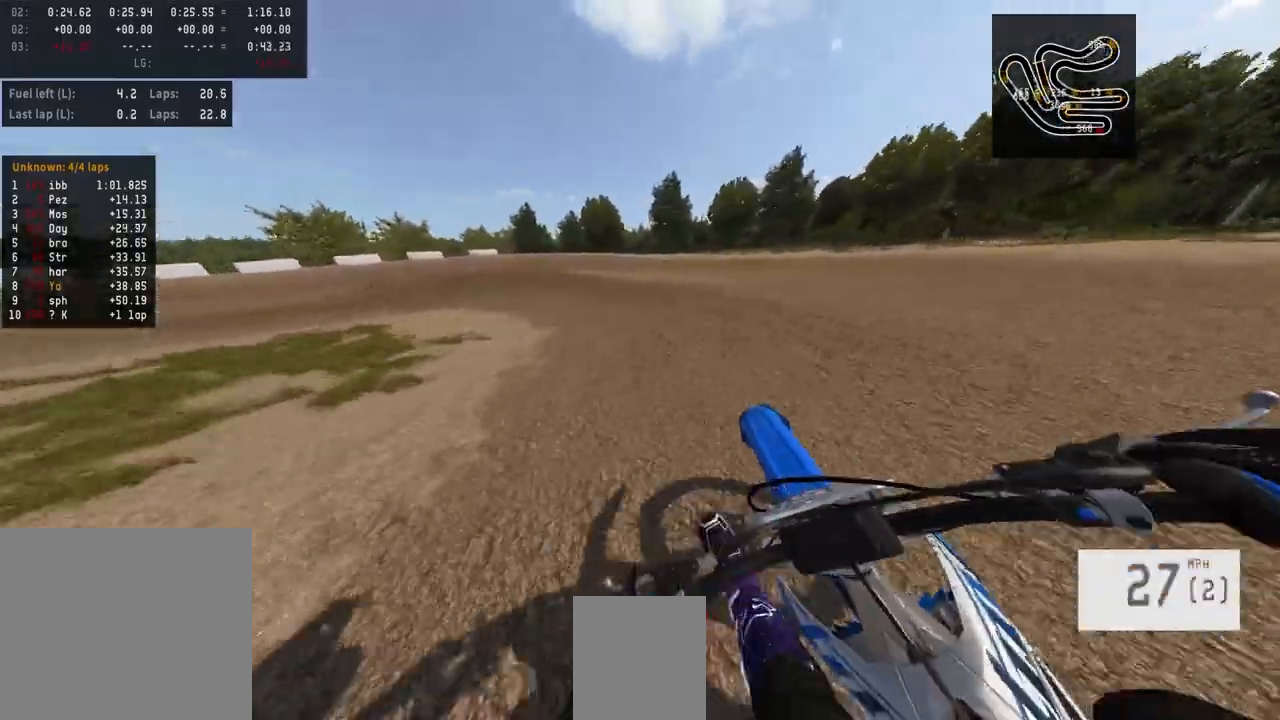
{"buttons": [], "left_stick": "left", "right_stick": "center", "events": [[67, "R2", "down"], [233, "R2", "up"]]}
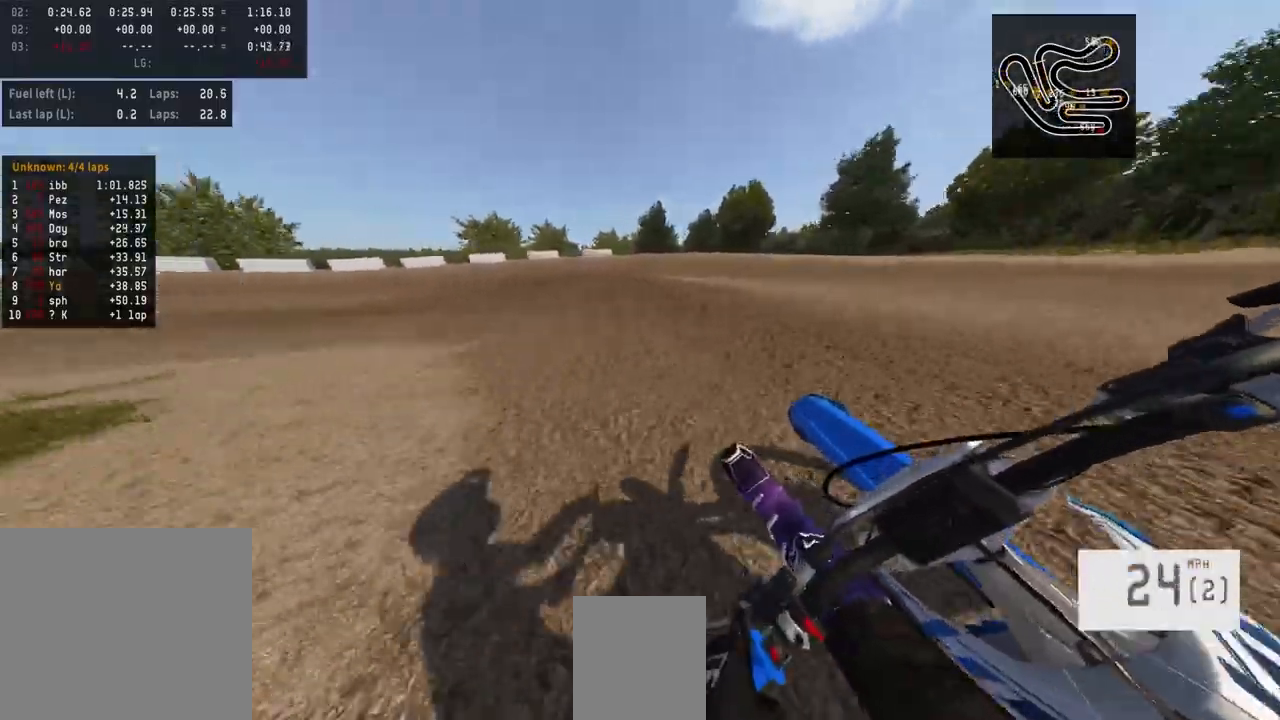
{"buttons": [], "left_stick": "left", "right_stick": "center", "events": [[267, "right_stick", "right"], [367, "right_stick", "center"]]}
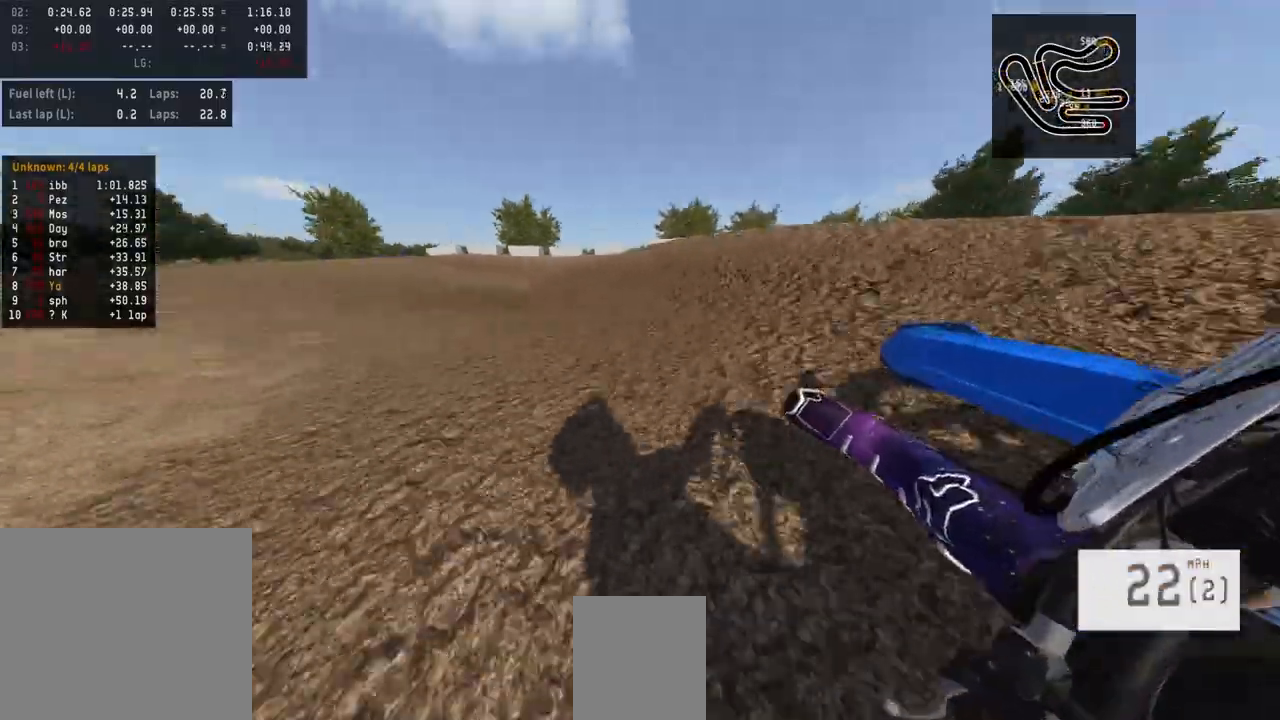
{"buttons": ["R2"], "left_stick": "center", "right_stick": "center", "events": [[100, "R2", "down"], [300, "R1", "down"], [333, "left_stick", "center"], [367, "R1", "up"]]}
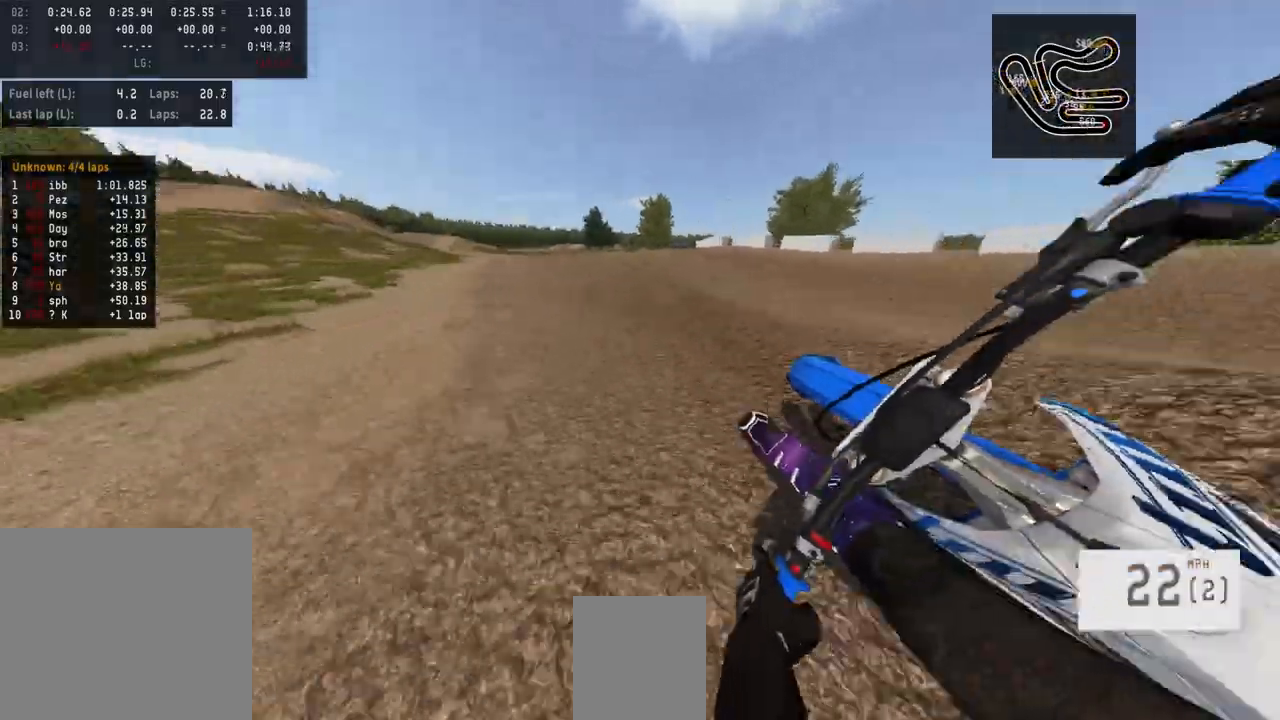
{"buttons": ["R2", "R3"], "left_stick": "center", "right_stick": "center", "events": [[100, "R3", "down"], [200, "R3", "up"], [433, "R3", "down"]]}
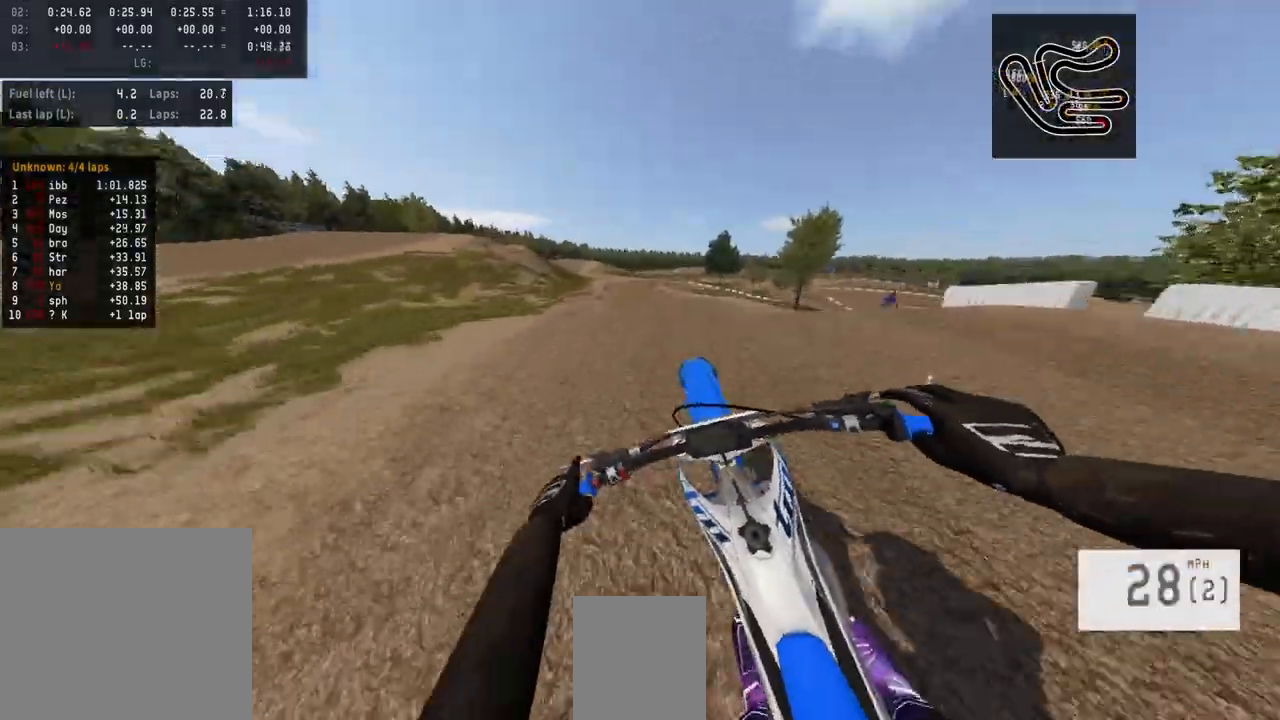
{"buttons": ["R2", "R3"], "left_stick": "right", "right_stick": "center", "events": [[100, "R3", "up"], [200, "R2", "up"], [367, "left_stick", "right"], [433, "R2", "down"], [500, "R3", "down"]]}
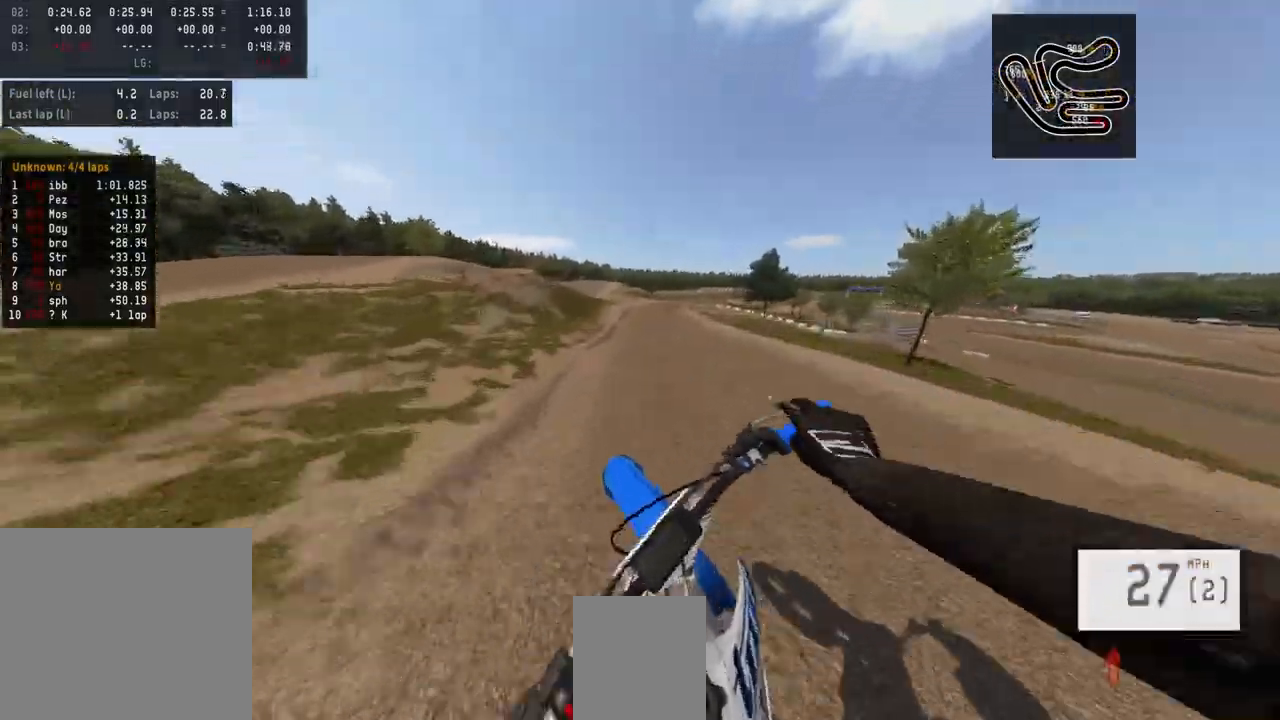
{"buttons": ["R2"], "left_stick": "center", "right_stick": "down", "events": [[133, "R3", "up"], [200, "left_stick", "center"], [200, "right_stick", "down"]]}
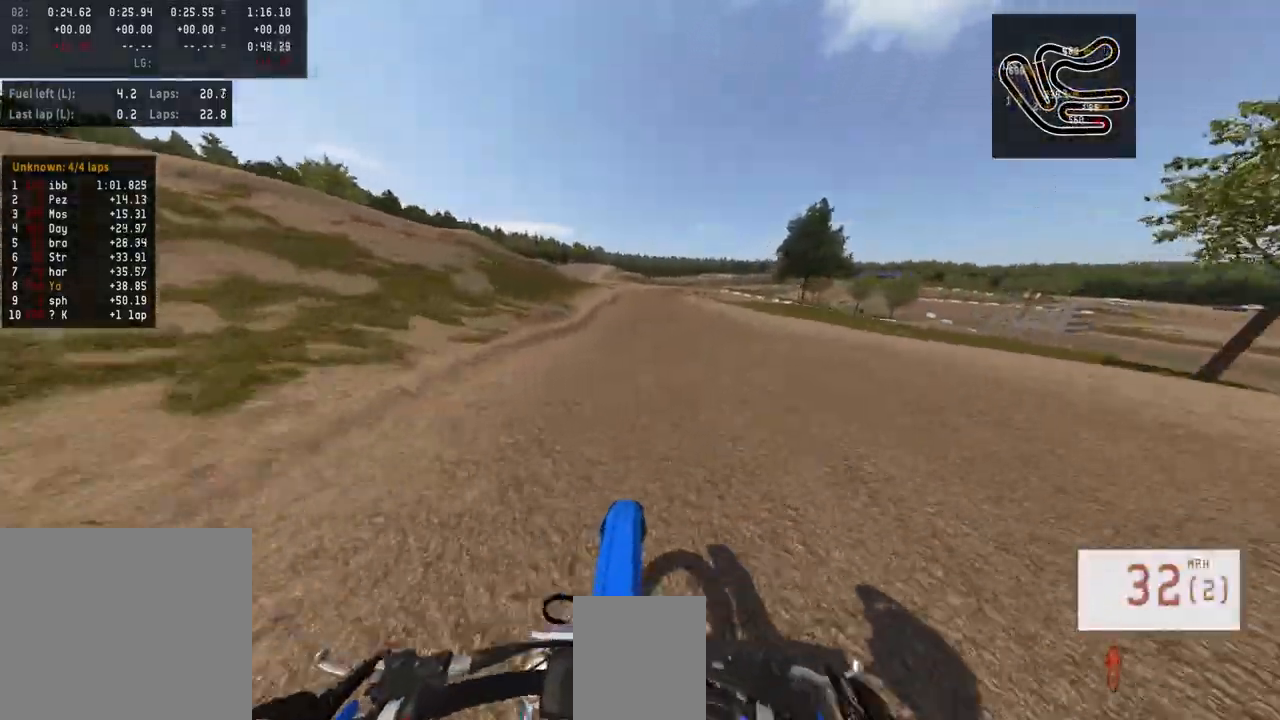
{"buttons": ["R2"], "left_stick": "center", "right_stick": "center", "events": [[133, "right_stick", "center"], [200, "R2", "up"], [367, "R2", "down"]]}
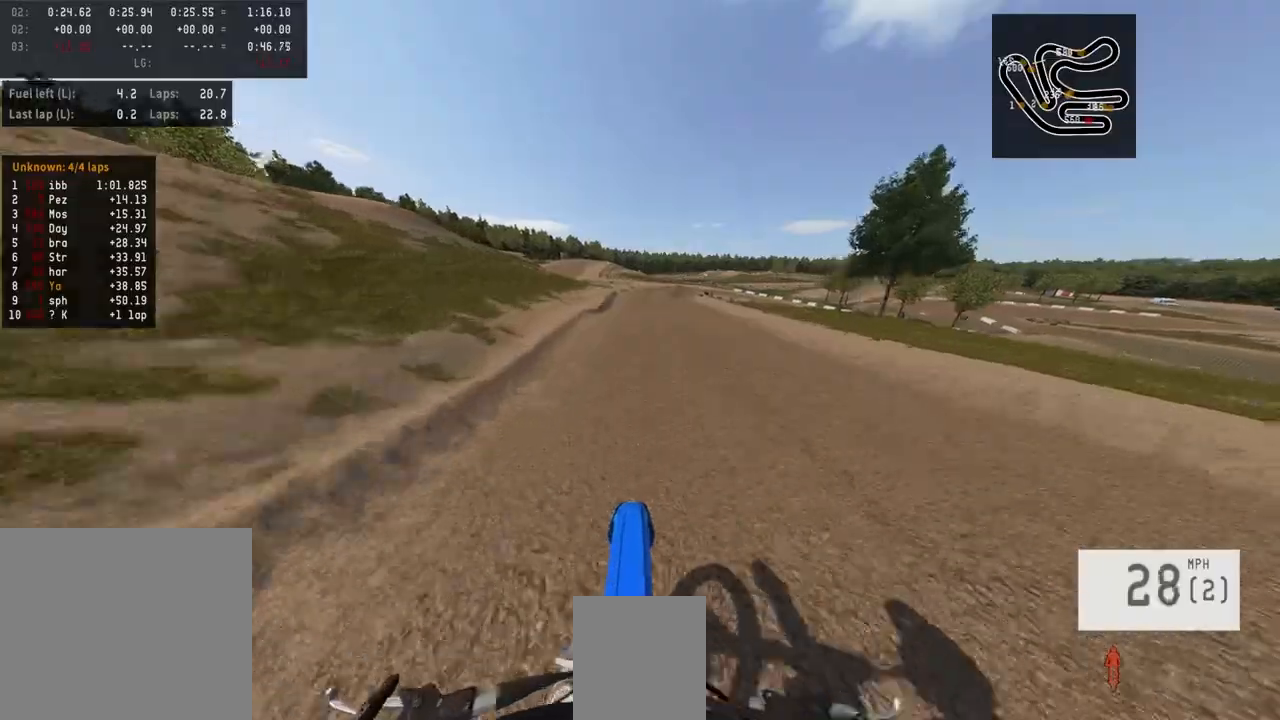
{"buttons": ["R2"], "left_stick": "center", "right_stick": "up", "events": [[467, "right_stick", "up"]]}
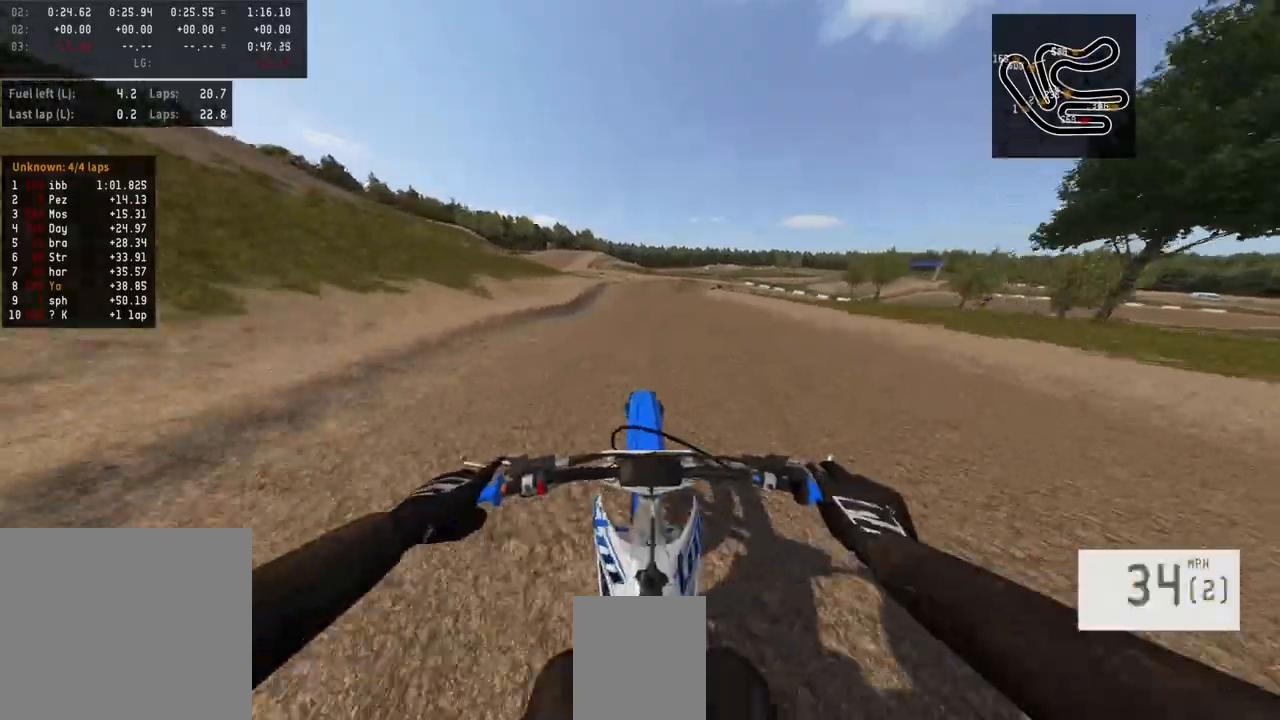
{"buttons": ["R2"], "left_stick": "center", "right_stick": "center", "events": [[300, "R2", "up"], [300, "right_stick", "center"], [500, "R2", "down"]]}
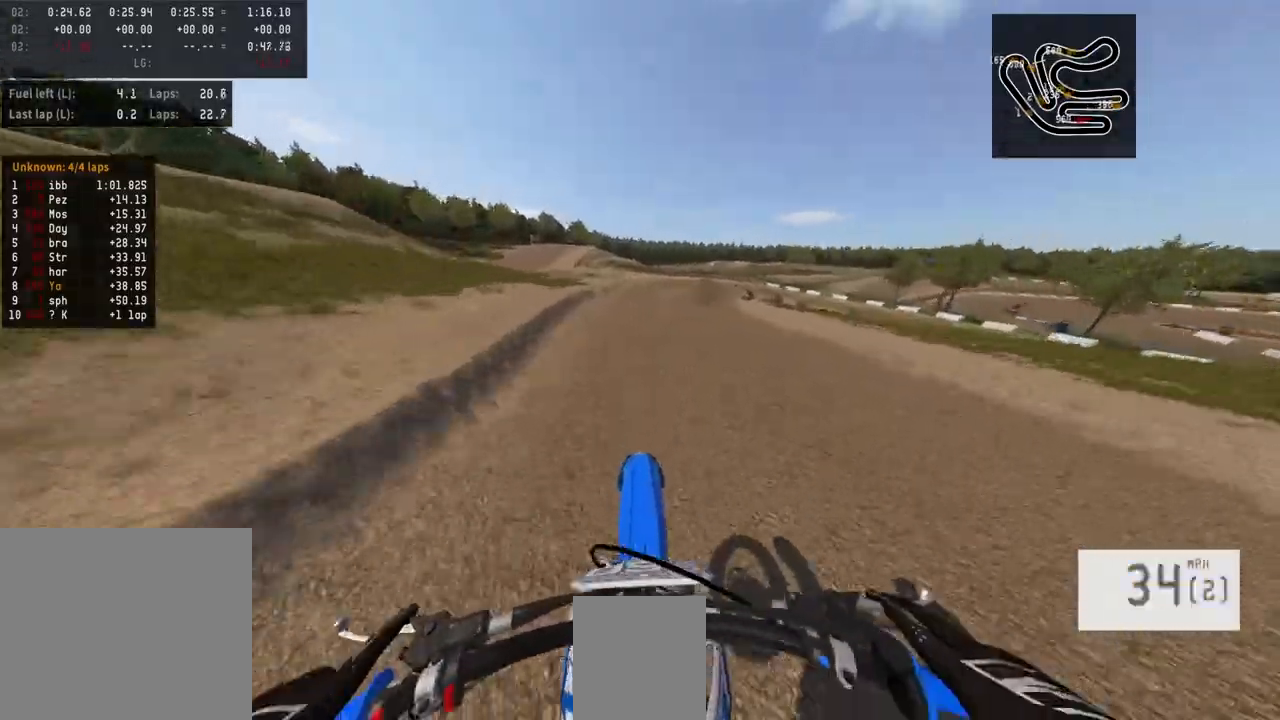
{"buttons": [], "left_stick": "center", "right_stick": "center", "events": [[400, "R2", "up"]]}
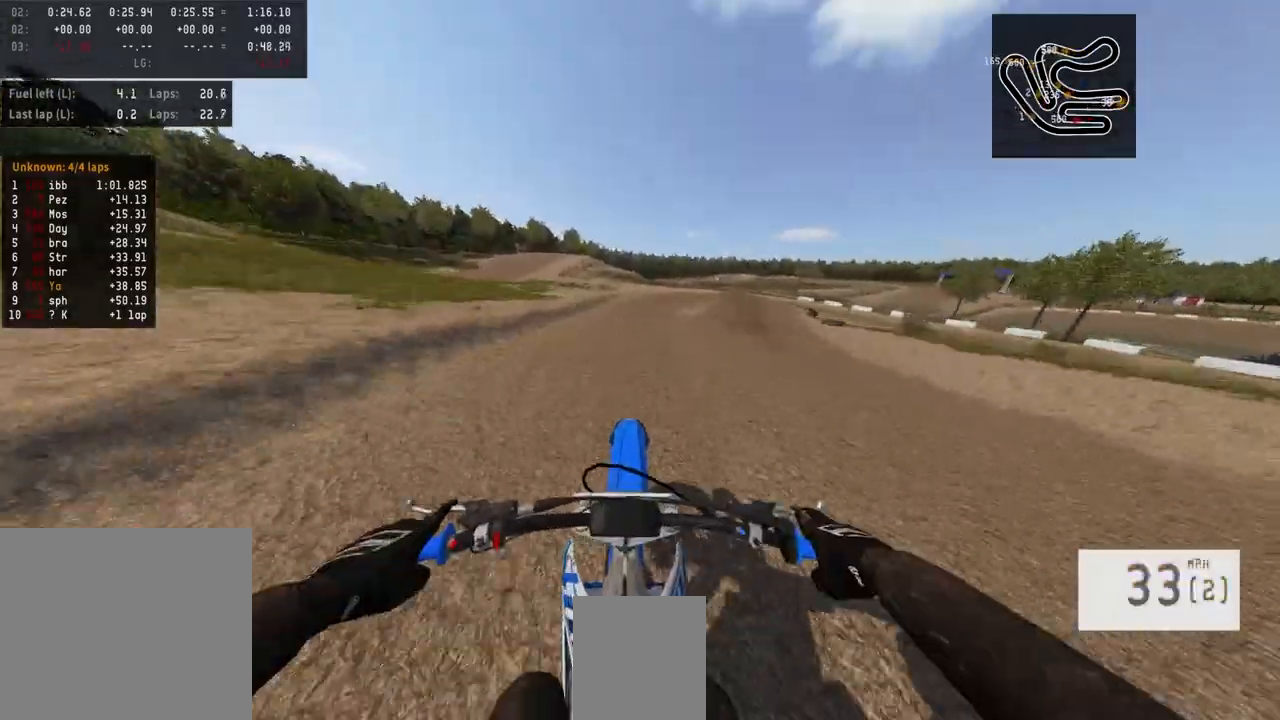
{"buttons": [], "left_stick": "up-right", "right_stick": "down-left", "events": [[333, "left_stick", "up-right"], [400, "right_stick", "down-left"]]}
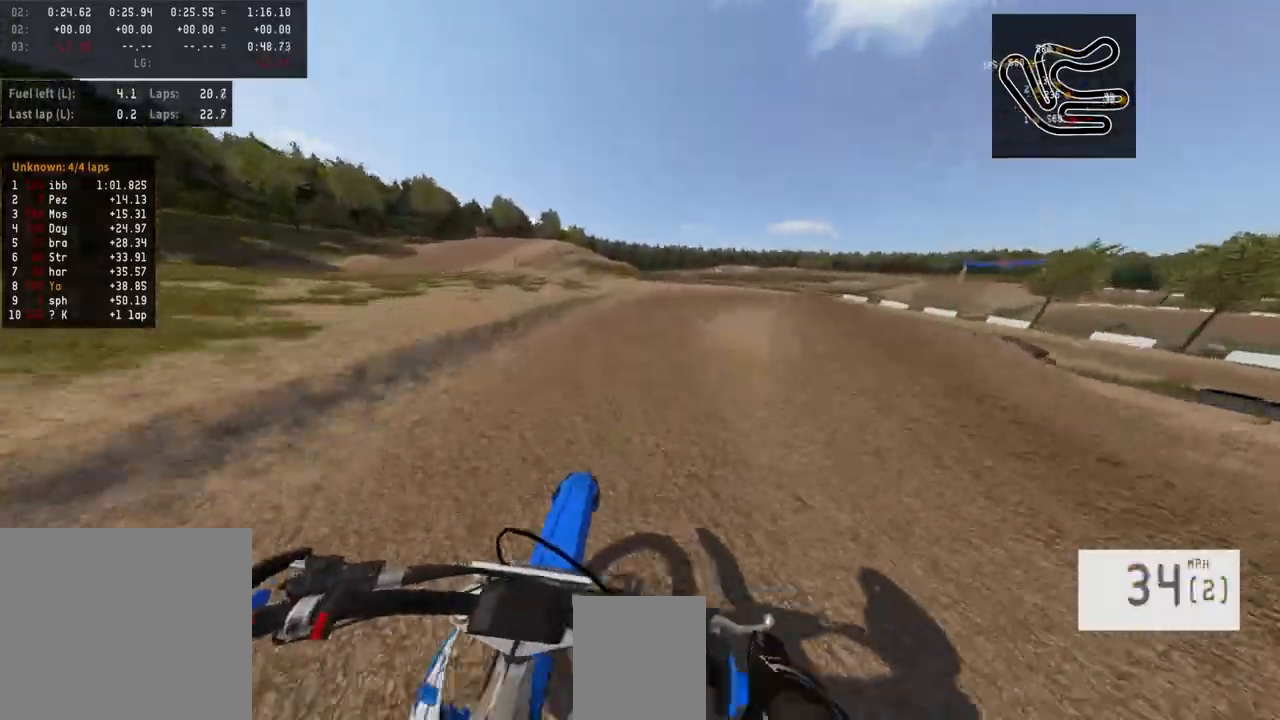
{"buttons": [], "left_stick": "up-right", "right_stick": "center", "events": [[133, "right_stick", "center"], [200, "R2", "down"], [333, "R2", "up"]]}
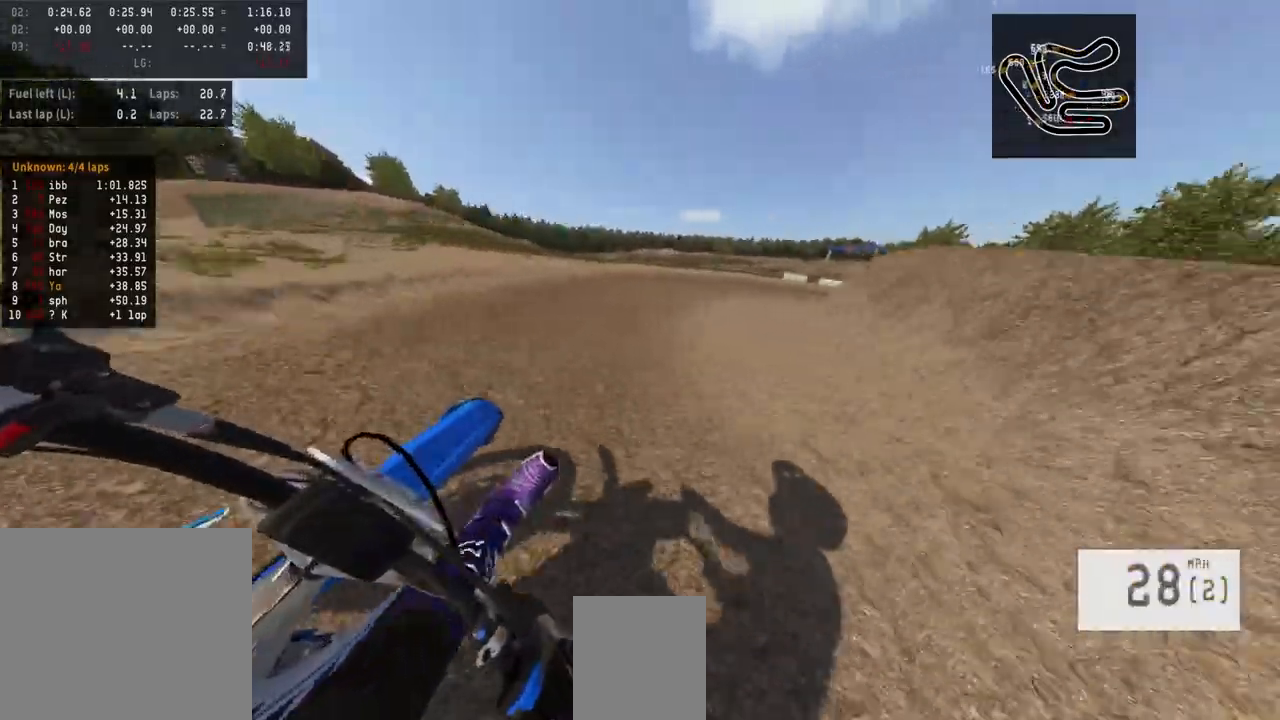
{"buttons": [], "left_stick": "up-right", "right_stick": "center", "events": [[200, "left_stick", "right"], [333, "left_stick", "up-right"]]}
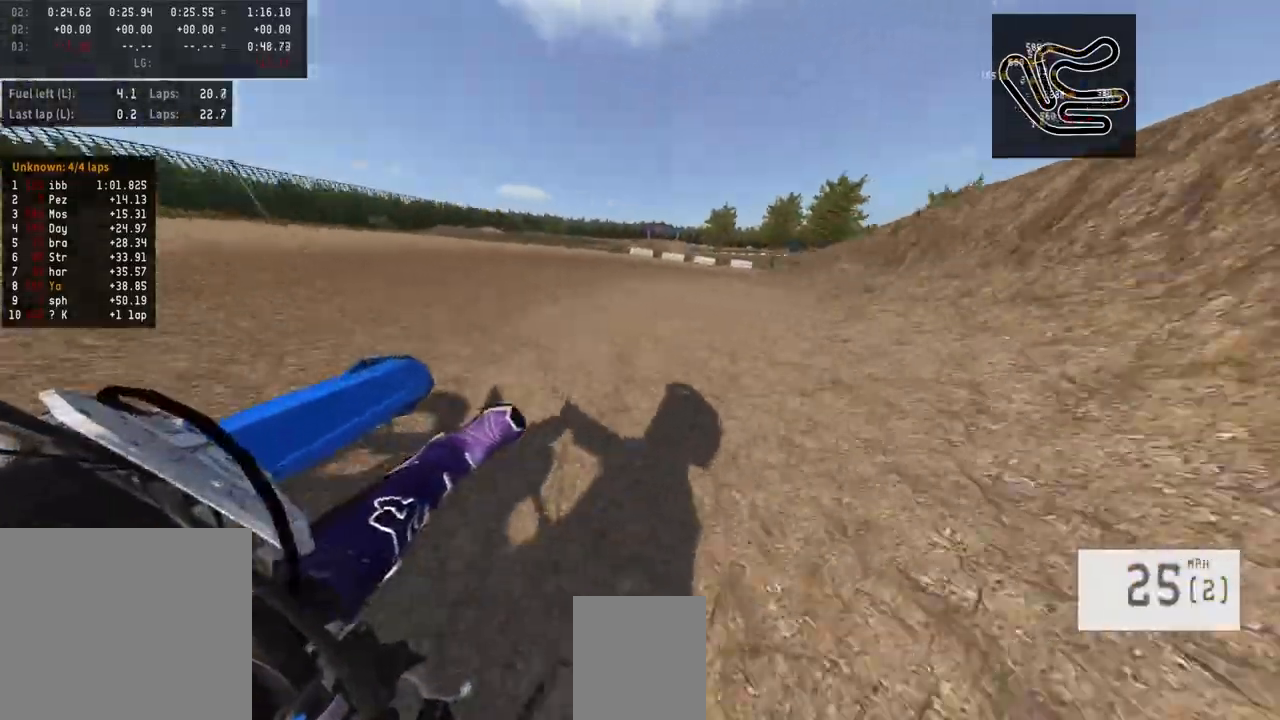
{"buttons": [], "left_stick": "up-right", "right_stick": "center", "events": [[167, "R2", "down"], [467, "R2", "up"]]}
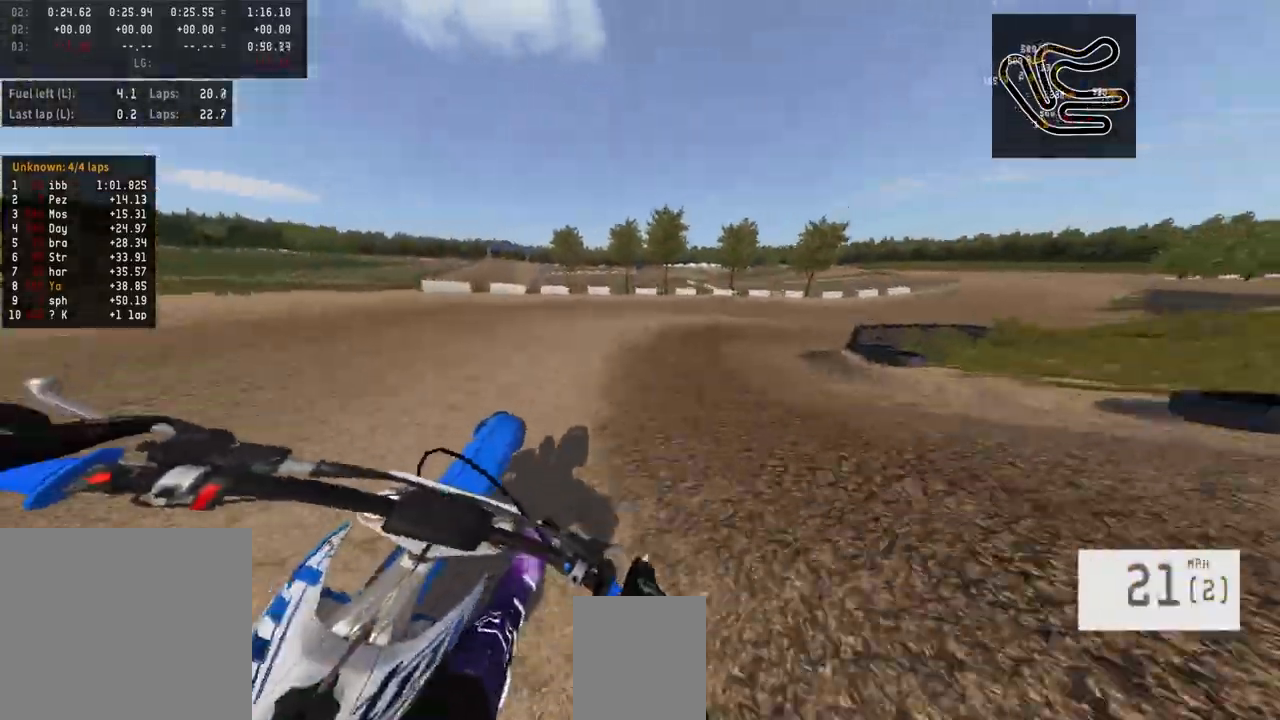
{"buttons": ["R2"], "left_stick": "up-right", "right_stick": "center", "events": [[233, "R2", "down"]]}
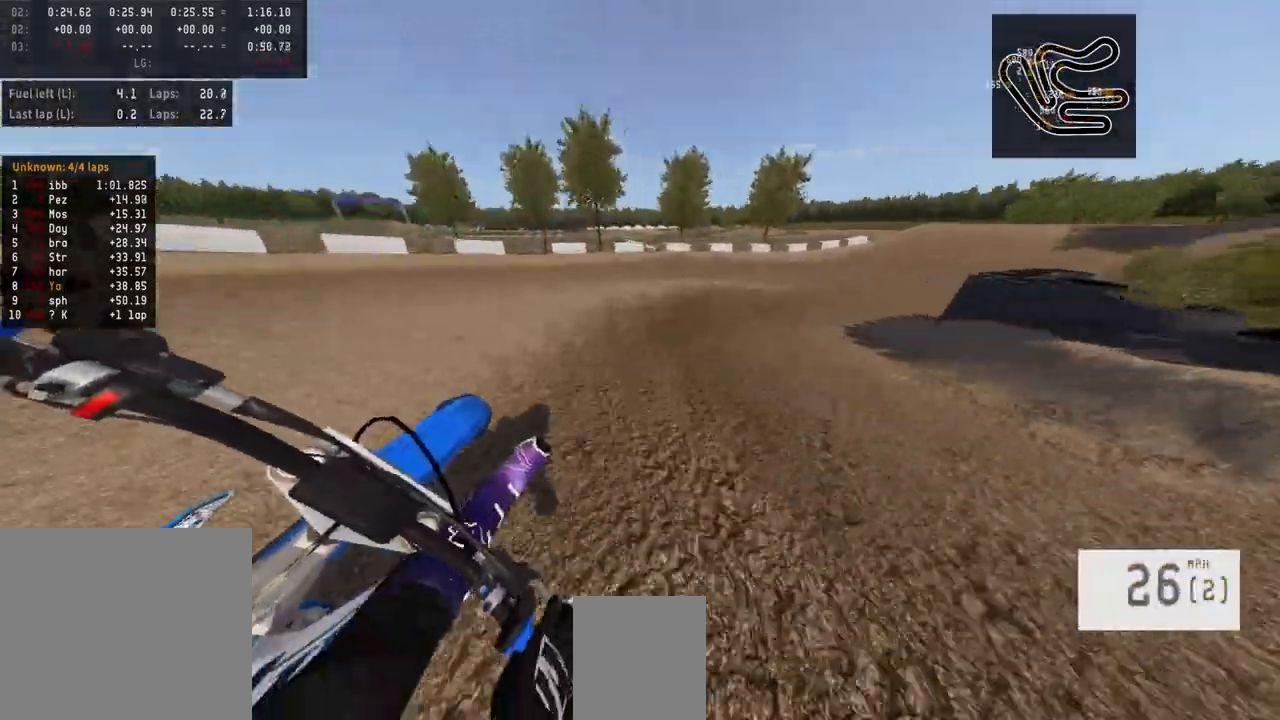
{"buttons": ["R2"], "left_stick": "up-right", "right_stick": "center", "events": [[133, "R1", "down"], [200, "R1", "up"]]}
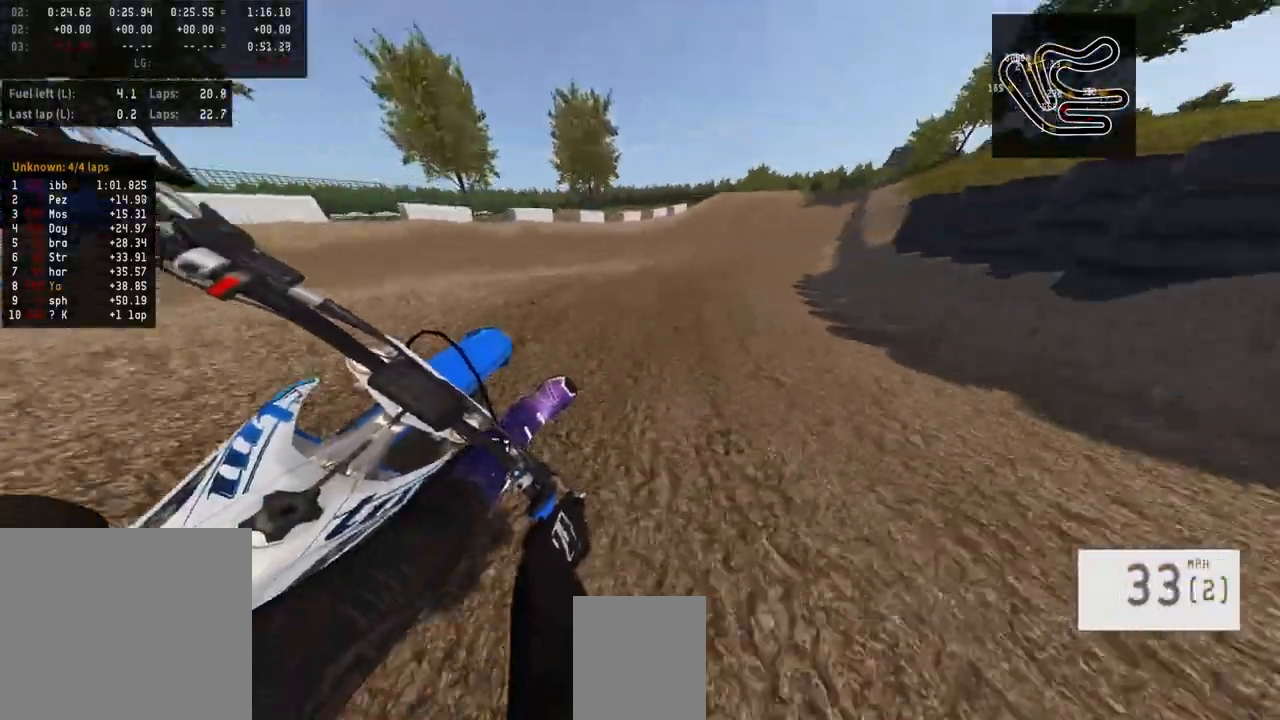
{"buttons": ["R2"], "left_stick": "center", "right_stick": "center", "events": [[200, "left_stick", "center"], [233, "TRIANGLE", "down"], [367, "TRIANGLE", "up"]]}
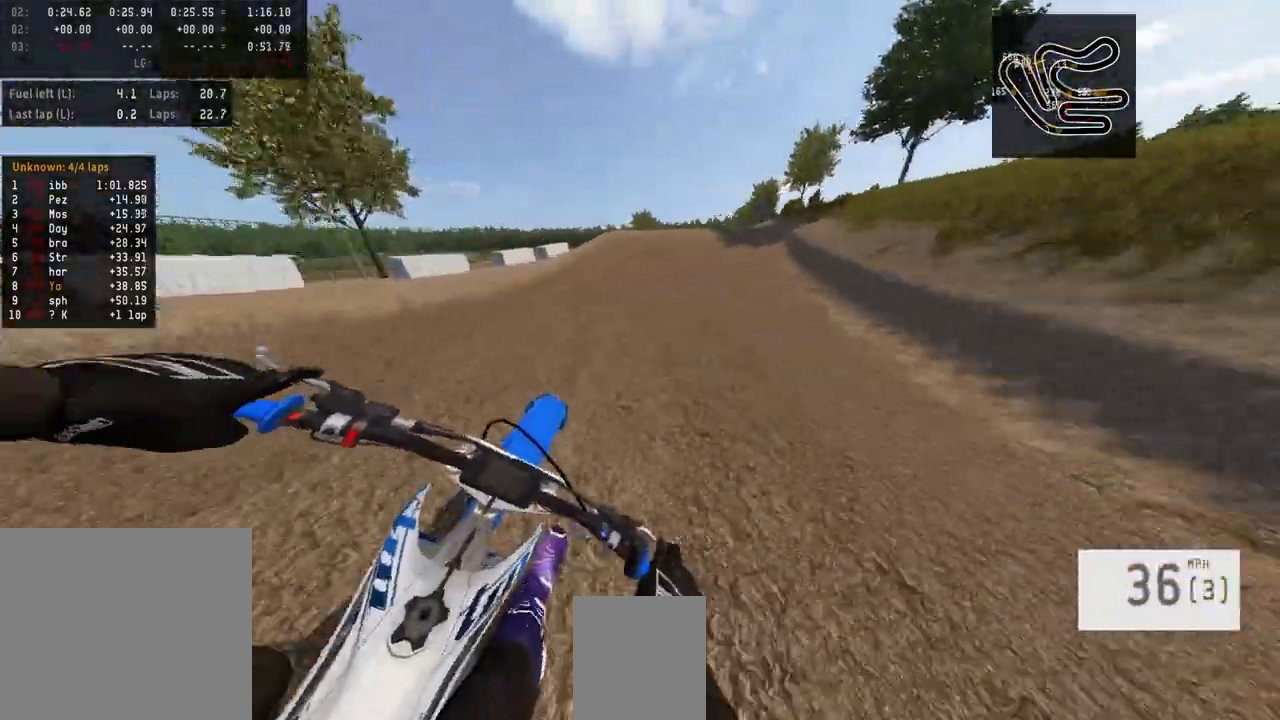
{"buttons": ["R2"], "left_stick": "center", "right_stick": "center", "events": []}
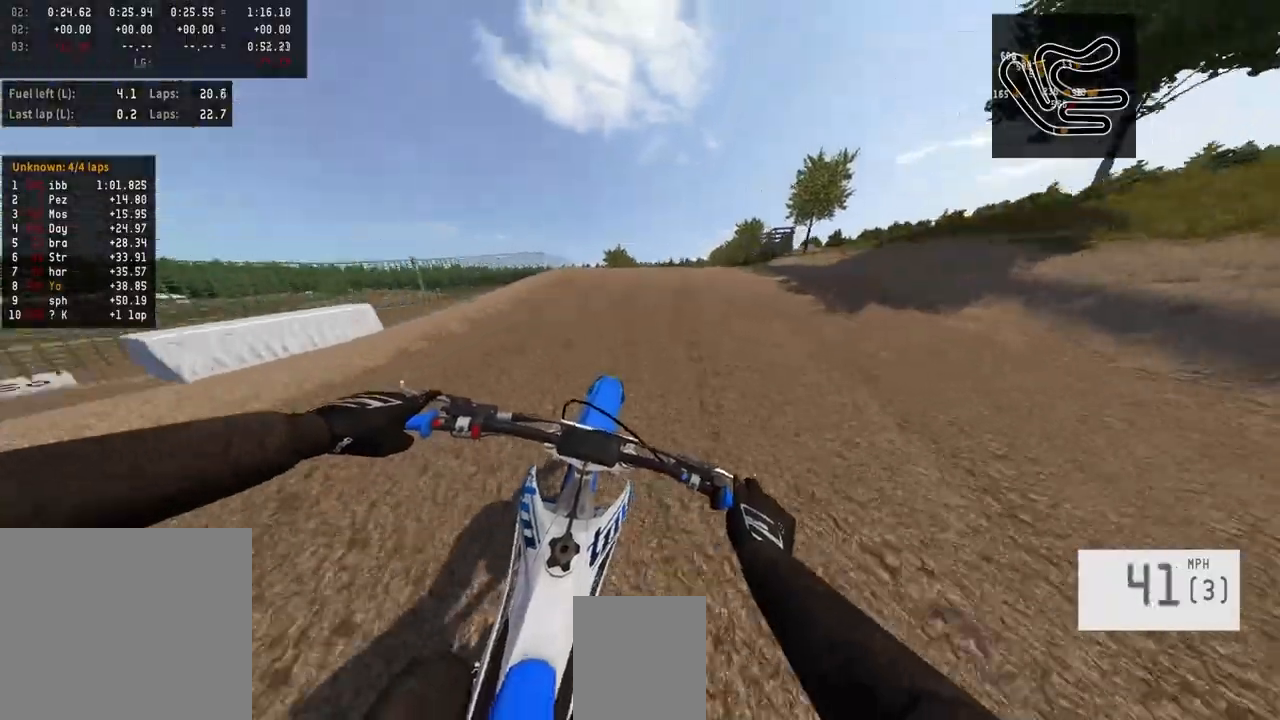
{"buttons": ["R2"], "left_stick": "center", "right_stick": "up", "events": [[67, "R3", "down"], [167, "R3", "up"], [233, "right_stick", "up"]]}
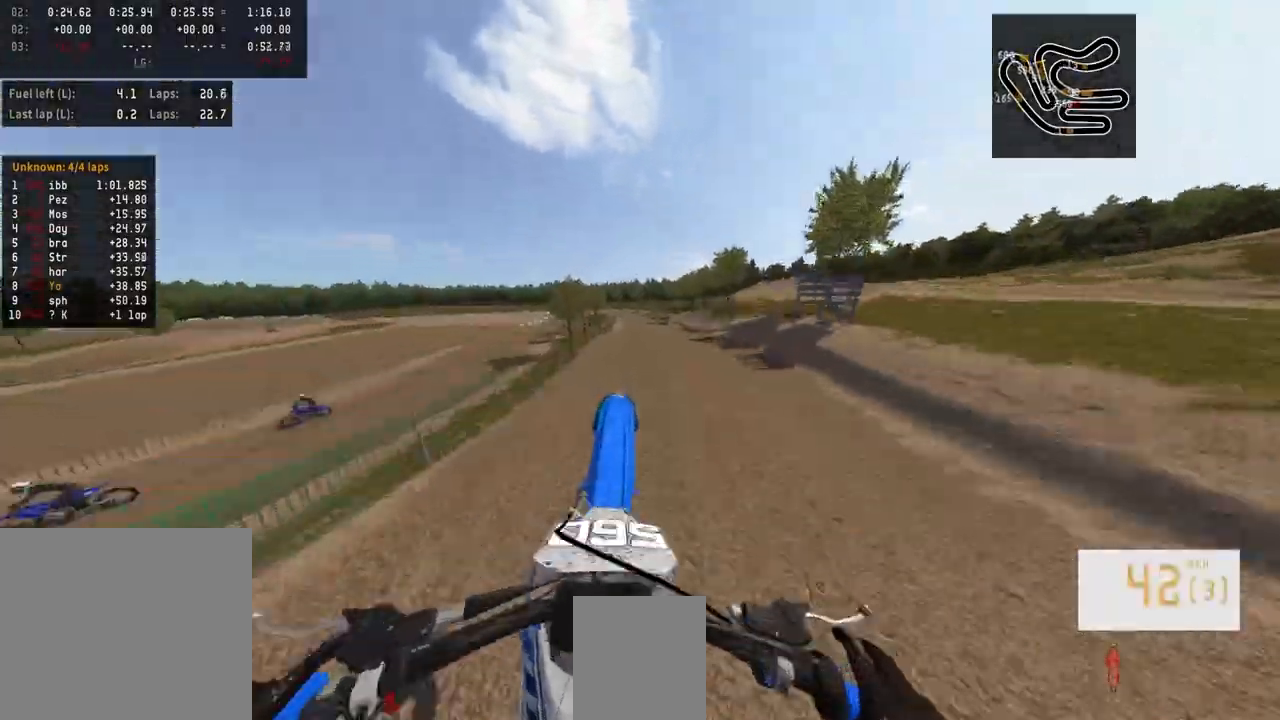
{"buttons": [], "left_stick": "center", "right_stick": "center", "events": [[200, "right_stick", "center"], [233, "R2", "up"]]}
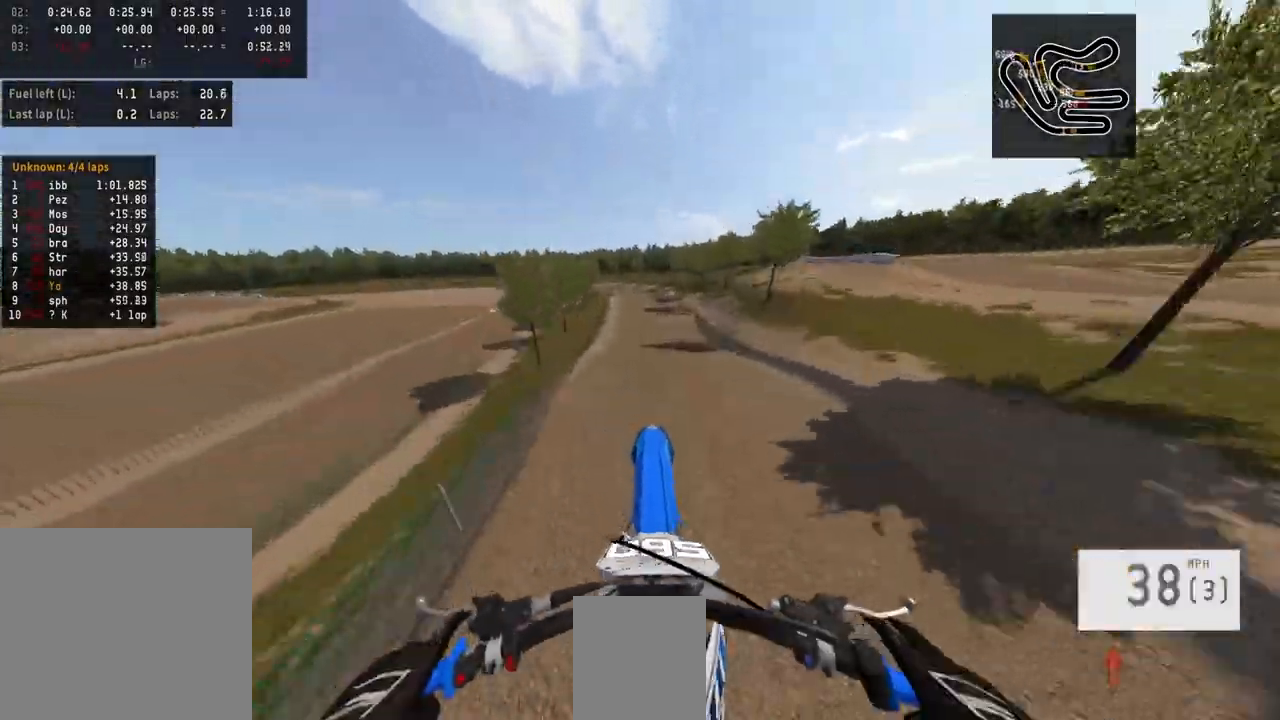
{"buttons": ["R2"], "left_stick": "center", "right_stick": "center", "events": [[33, "R2", "down"], [33, "right_stick", "up"], [367, "right_stick", "center"]]}
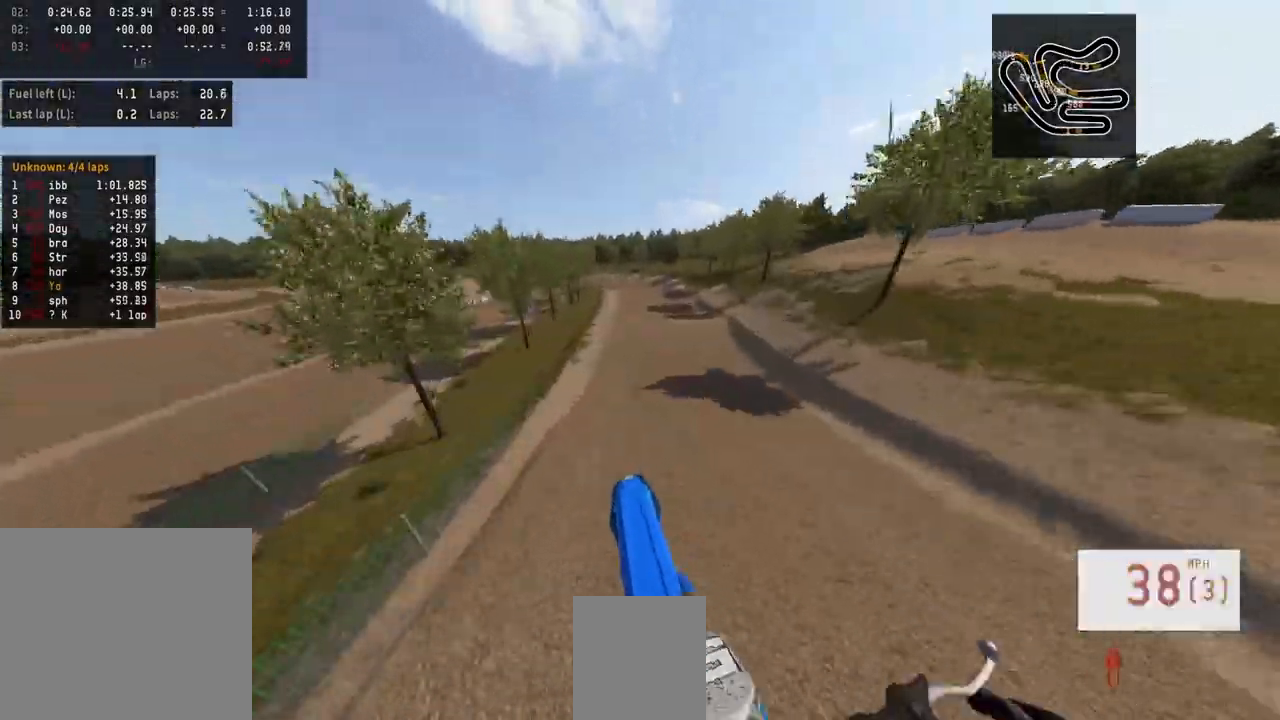
{"buttons": ["R2"], "left_stick": "center", "right_stick": "down", "events": [[67, "right_stick", "down"]]}
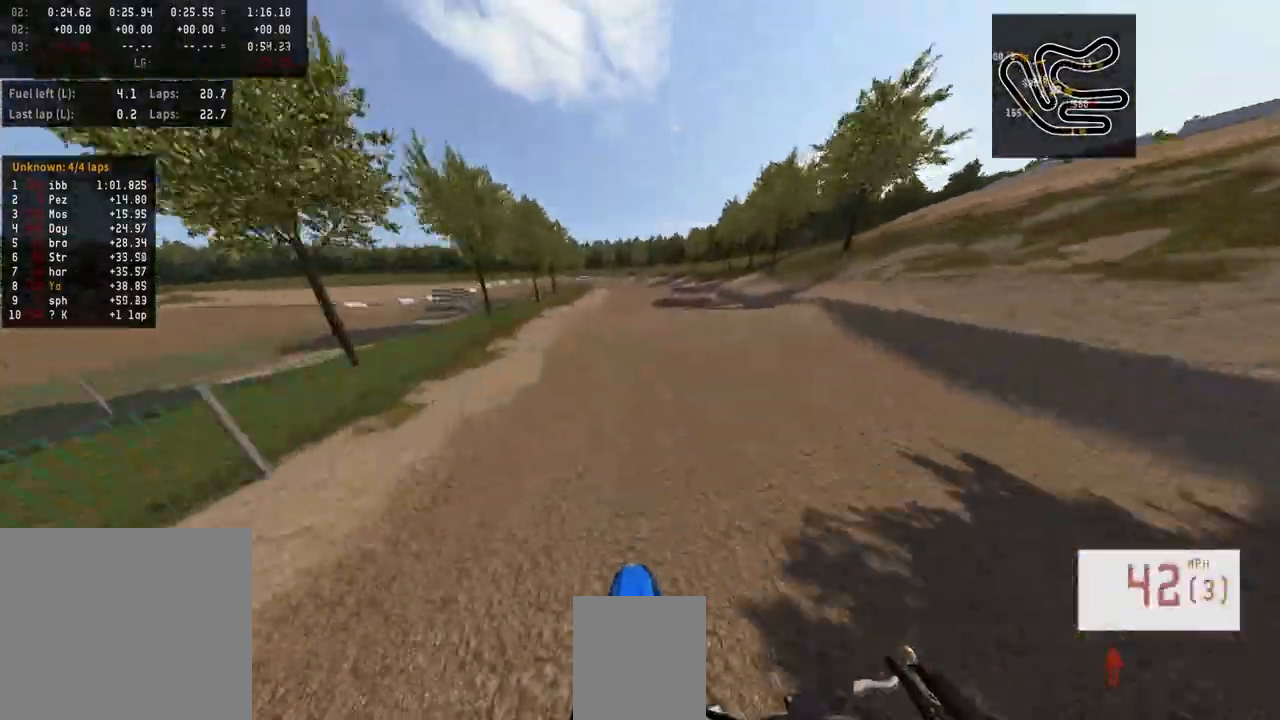
{"buttons": [], "left_stick": "center", "right_stick": "center", "events": [[433, "R2", "up"], [433, "right_stick", "center"]]}
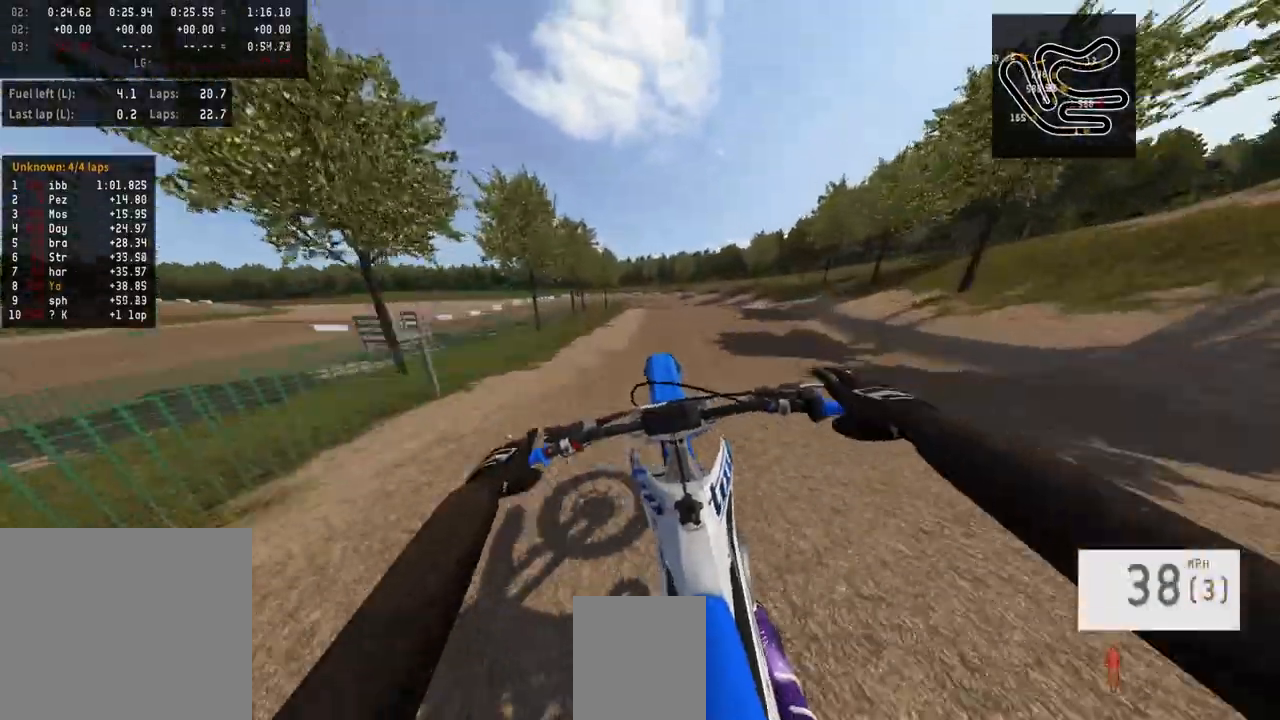
{"buttons": ["R2"], "left_stick": "center", "right_stick": "up", "events": [[33, "left_stick", "right"], [233, "left_stick", "center"], [300, "R2", "down"], [300, "right_stick", "up"]]}
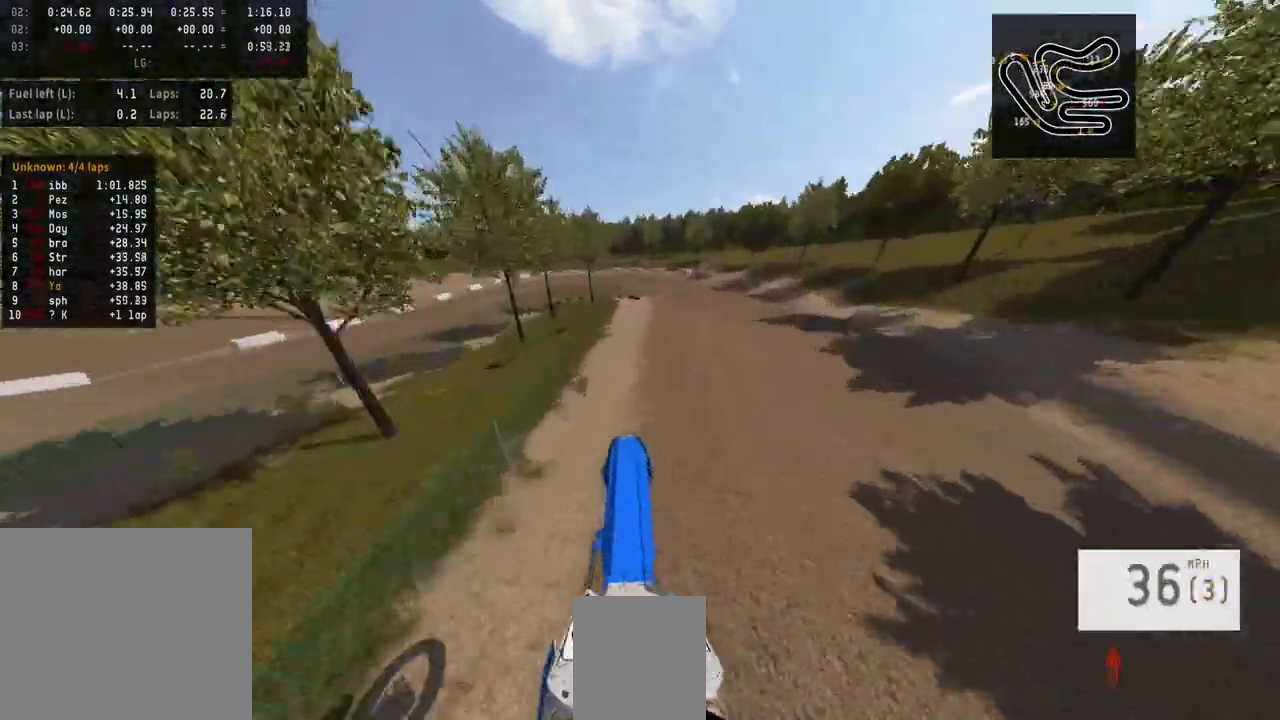
{"buttons": [], "left_stick": "center", "right_stick": "center", "events": [[100, "right_stick", "center"], [133, "R2", "up"], [200, "left_stick", "right"], [300, "left_stick", "center"]]}
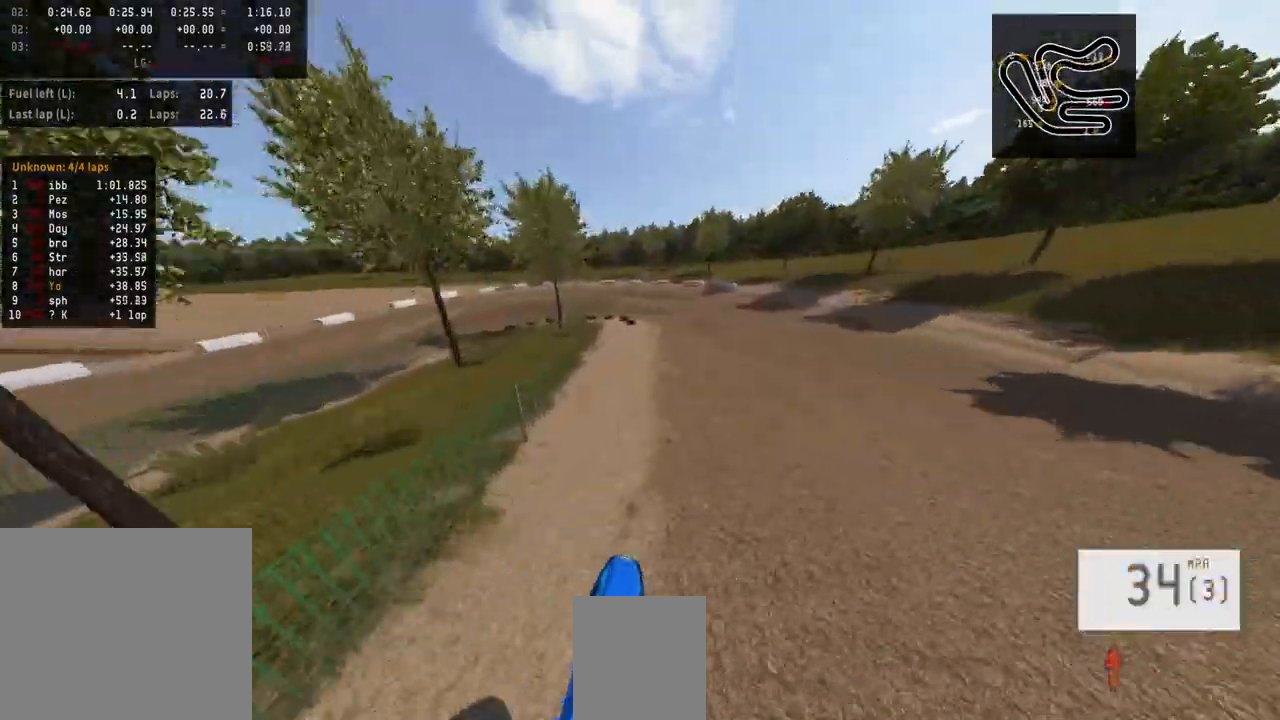
{"buttons": ["L2"], "left_stick": "center", "right_stick": "center", "events": [[100, "R3", "down"], [167, "R3", "up"], [333, "L2", "down"]]}
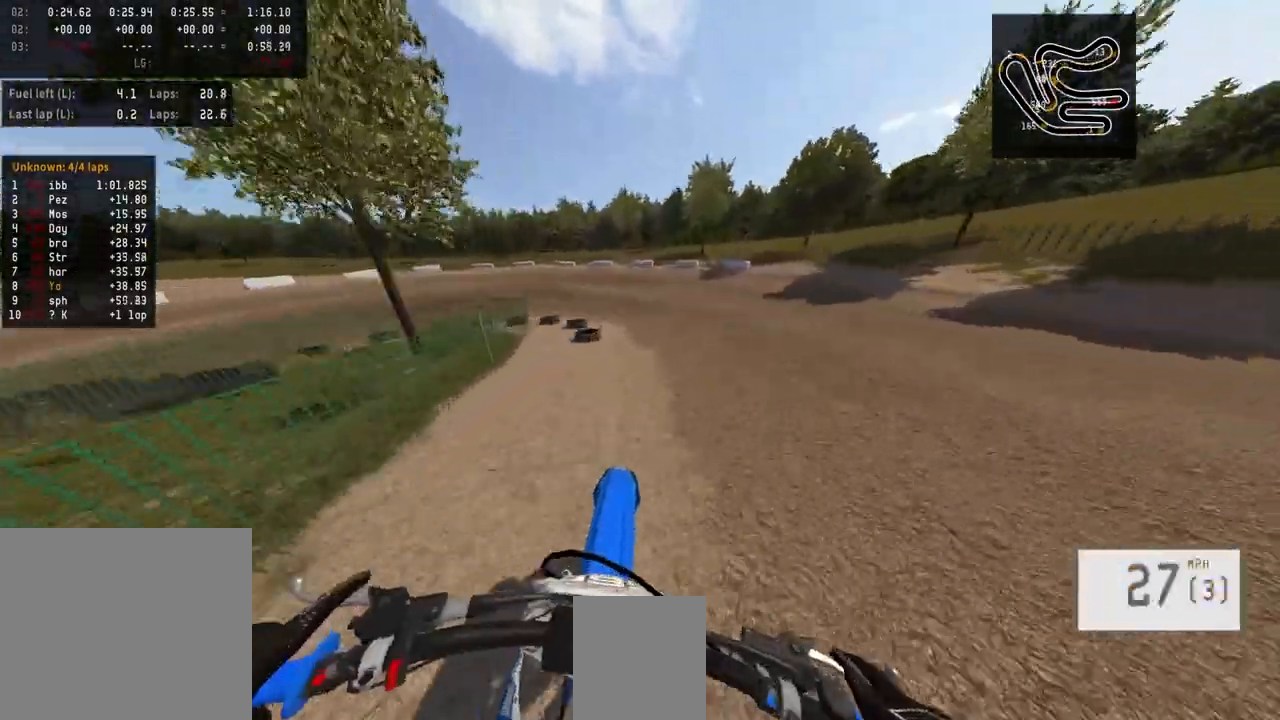
{"buttons": [], "left_stick": "left", "right_stick": "center", "events": [[33, "L2", "up"], [100, "L2", "down"], [167, "left_stick", "left"], [267, "L2", "up"]]}